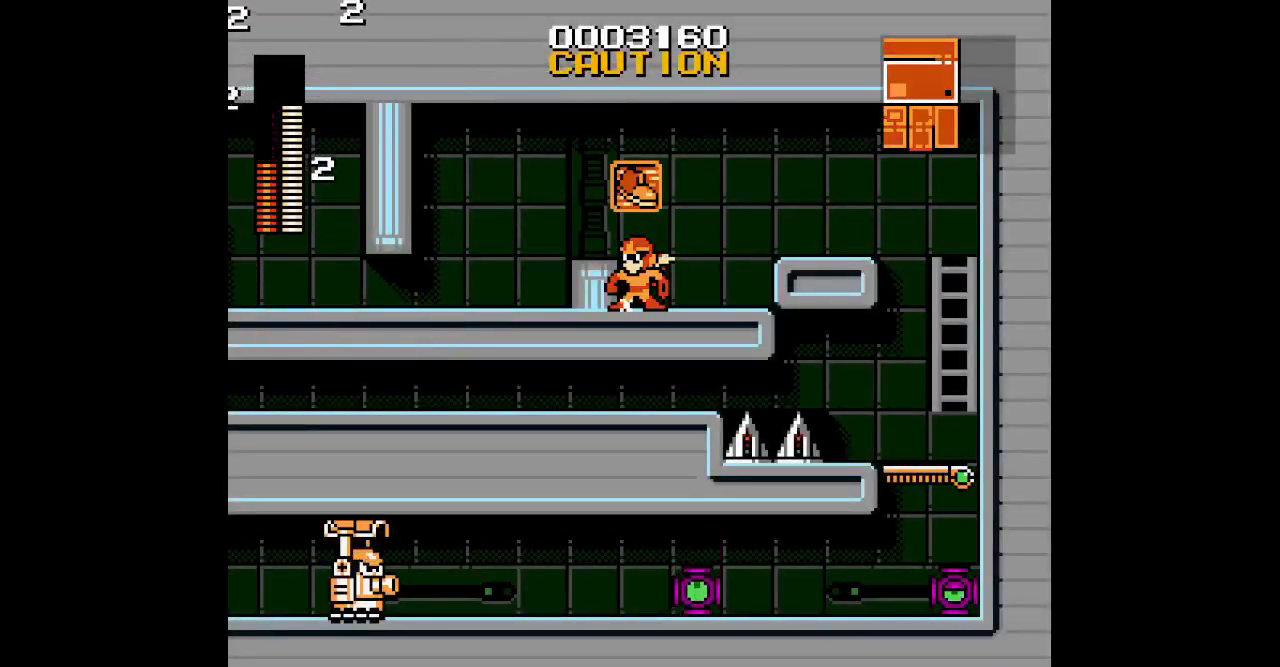
Gameplay with a controller (Xbox layout); each line is a JSON object with the inputs held at the frame after it (dt_ms = milliseconds from this image to that frame). "events" lists button and stick changes between this image and that frame as [ms after this image, input, new state], when the widget could be followed in between. Not read: HOME L2 R2 left_stick right_stick.
{"dt_ms": 500, "buttons": ["DPAD_LEFT"]}
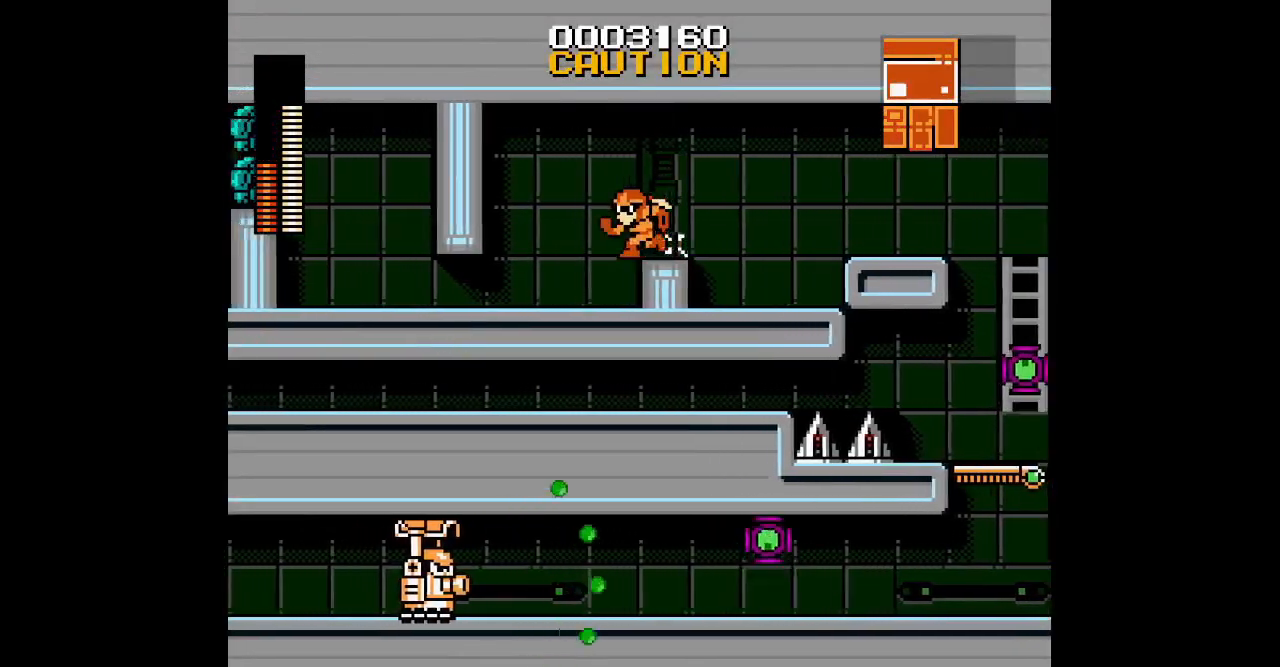
{"dt_ms": 500, "buttons": ["DPAD_LEFT"], "events": []}
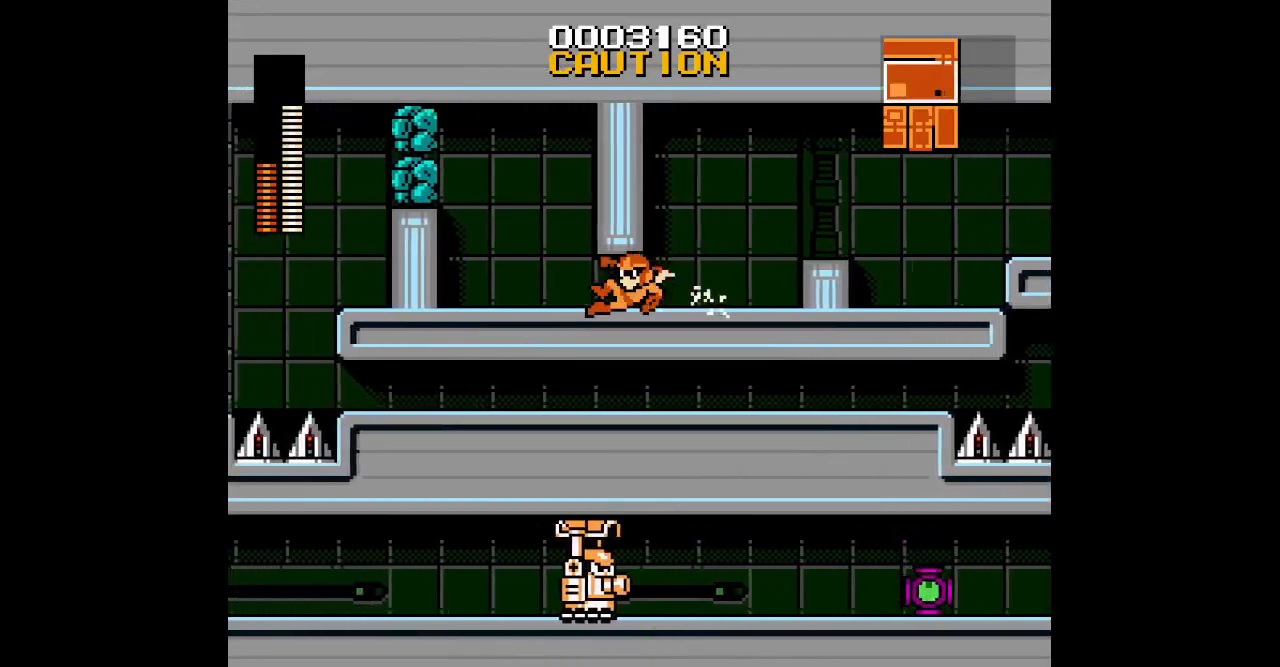
{"dt_ms": 500, "buttons": []}
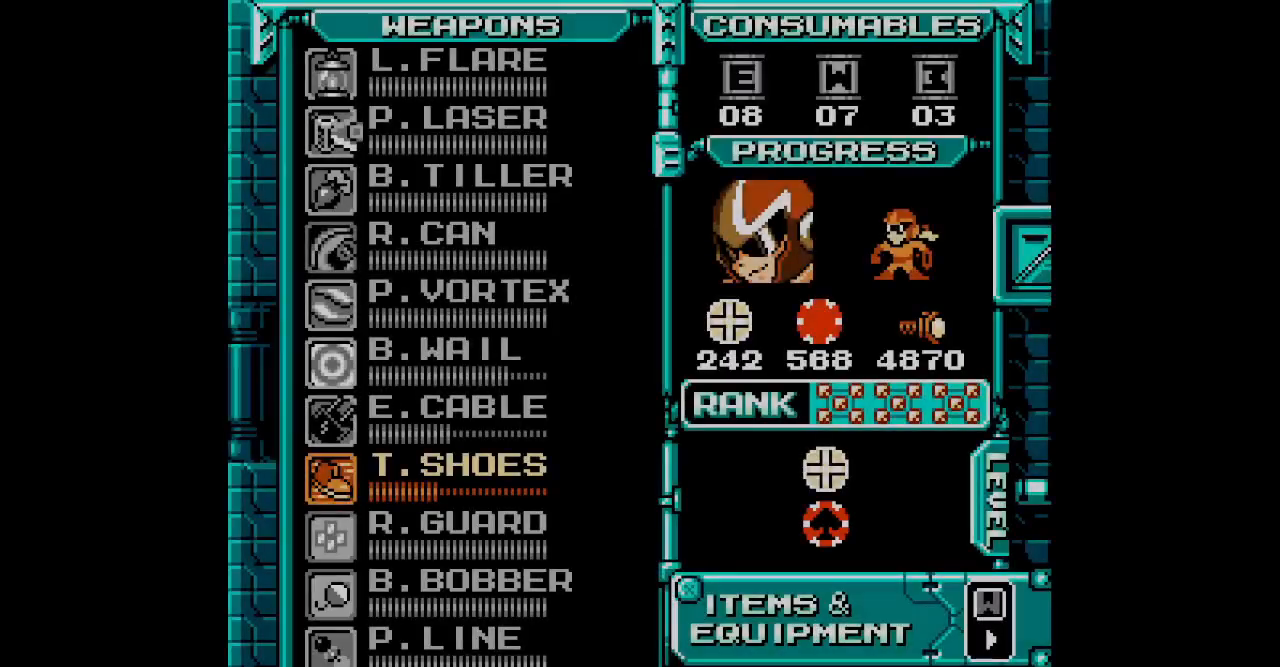
{"dt_ms": 500, "buttons": ["SELECT"], "events": [[483, "SELECT", "down"]]}
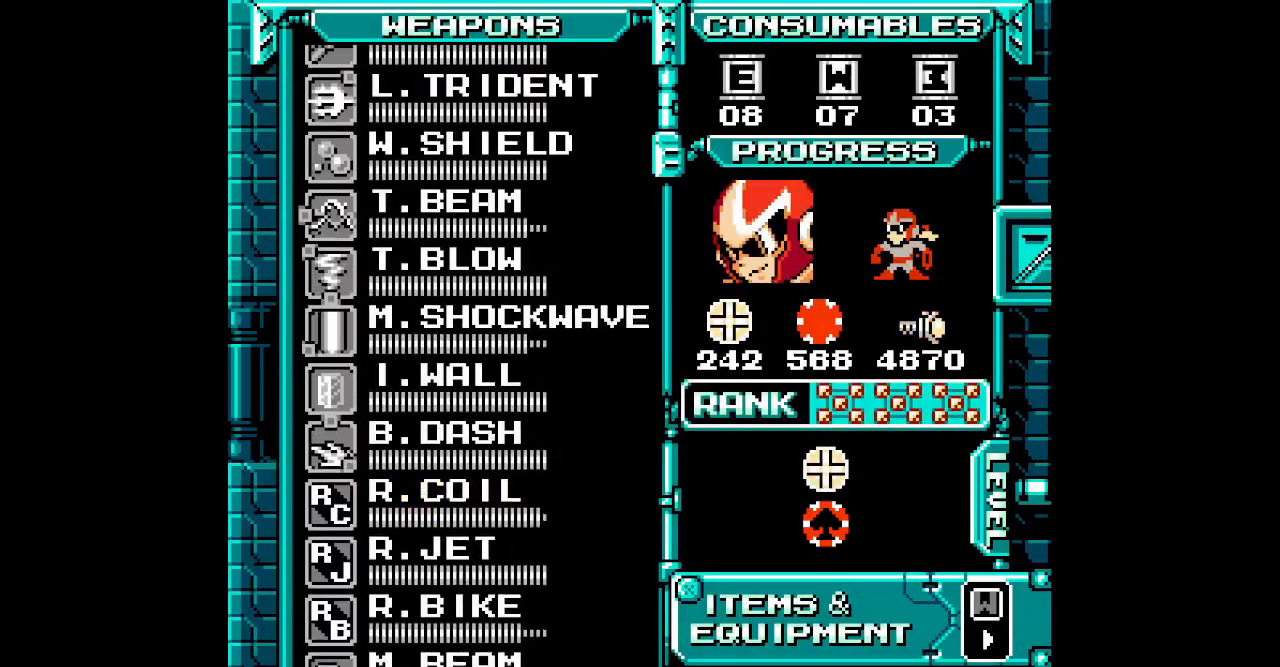
{"dt_ms": 500, "buttons": ["DPAD_DOWN"], "events": [[50, "SELECT", "up"], [167, "DPAD_DOWN", "down"], [417, "DPAD_DOWN", "up"], [500, "DPAD_DOWN", "down"]]}
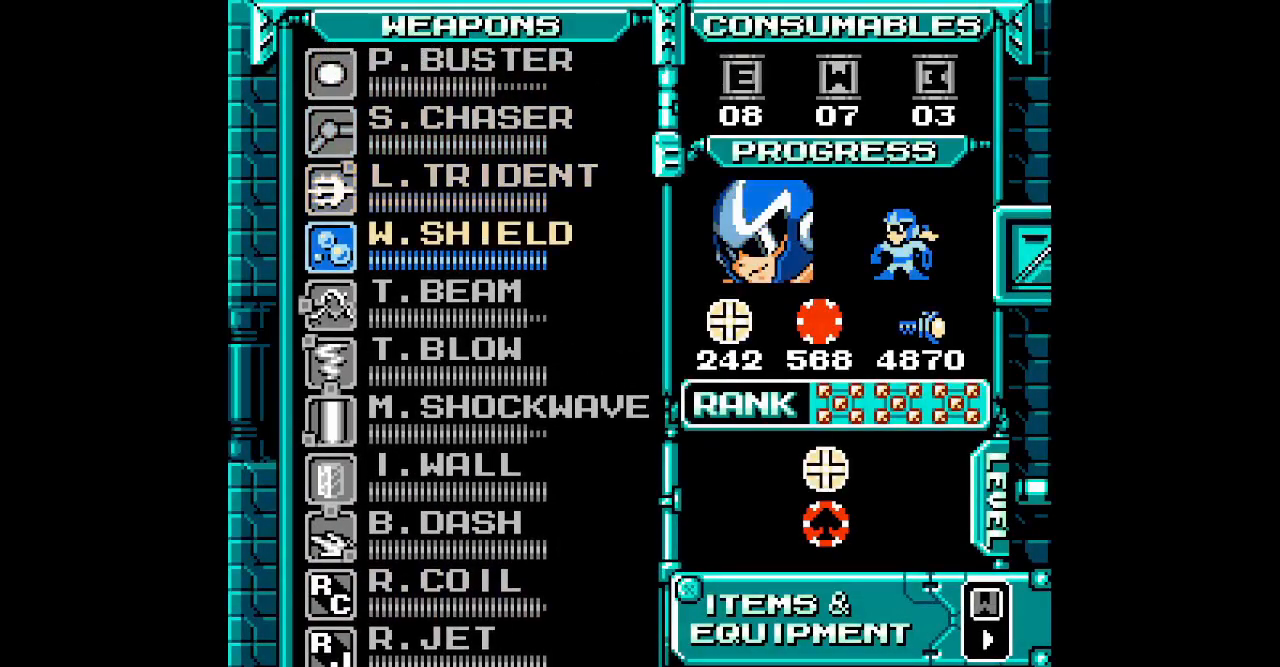
{"dt_ms": 500, "buttons": [], "events": [[67, "DPAD_DOWN", "up"], [183, "DPAD_DOWN", "down"], [317, "DPAD_DOWN", "up"]]}
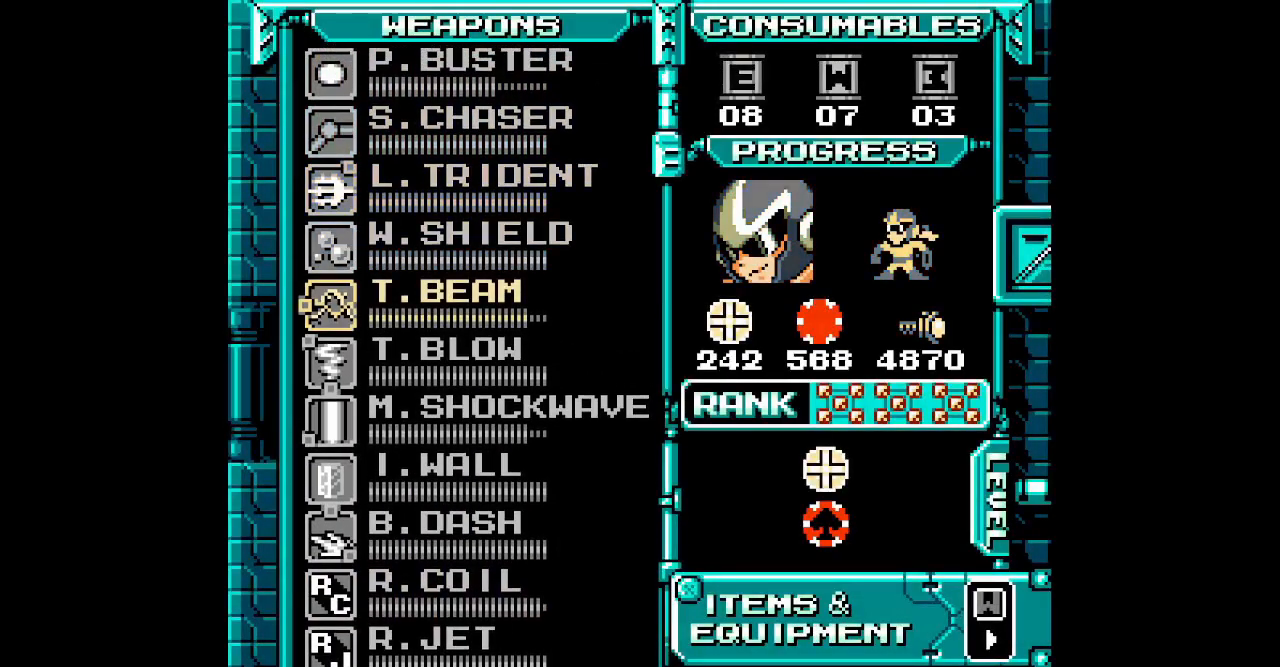
{"dt_ms": 500, "buttons": ["DPAD_LEFT"]}
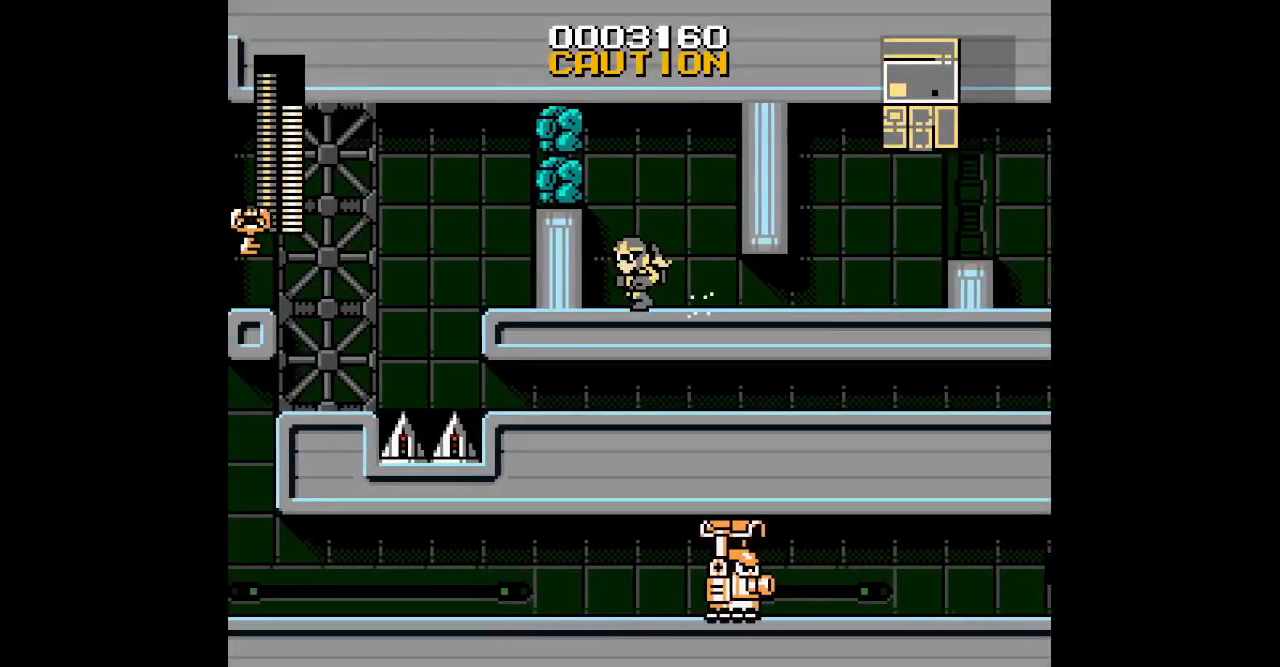
{"dt_ms": 1000, "buttons": ["DPAD_UP"]}
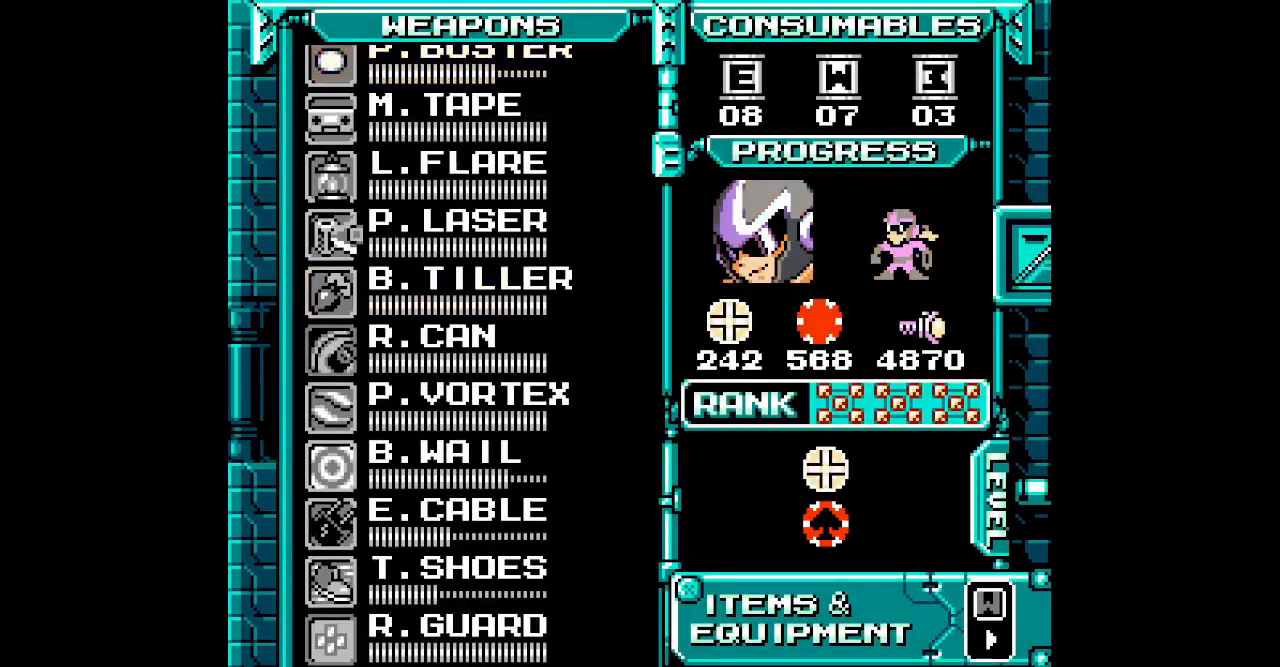
{"dt_ms": 500, "buttons": ["DPAD_UP"], "events": [[117, "DPAD_UP", "up"], [317, "DPAD_UP", "down"], [367, "DPAD_UP", "up"], [450, "DPAD_UP", "down"]]}
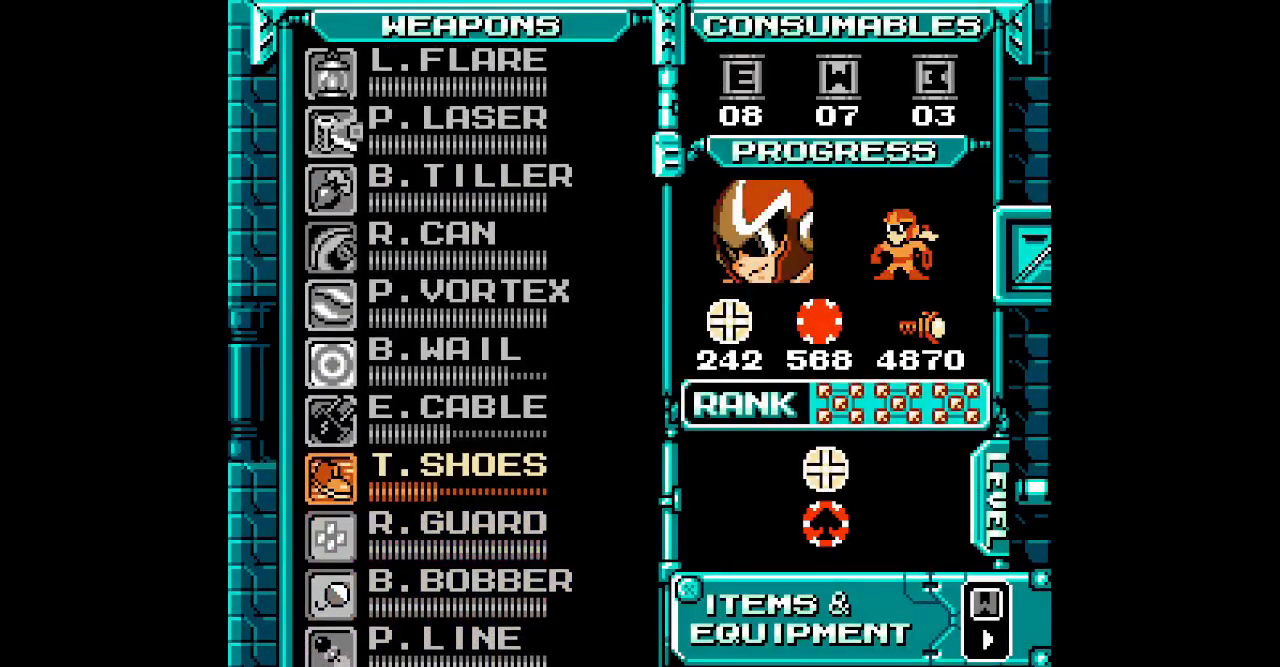
{"dt_ms": 1000, "buttons": ["DPAD_LEFT"]}
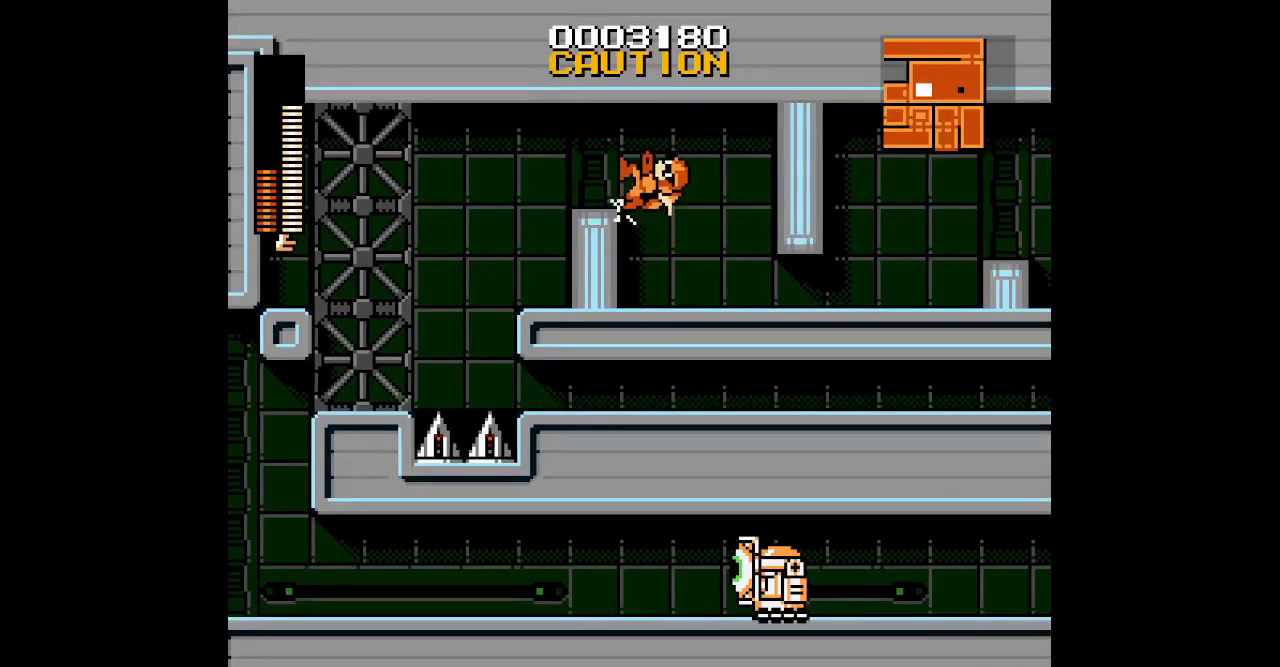
{"dt_ms": 500, "buttons": [], "events": [[433, "DPAD_LEFT", "up"]]}
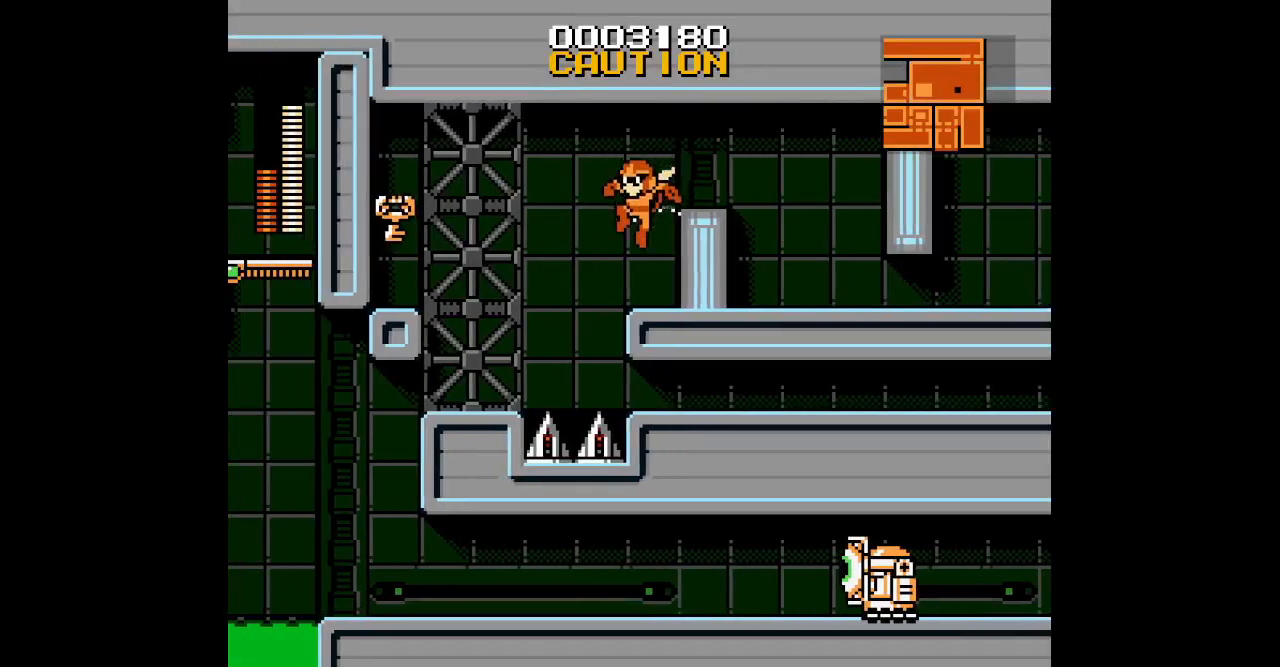
{"dt_ms": 500, "buttons": ["DPAD_UP"]}
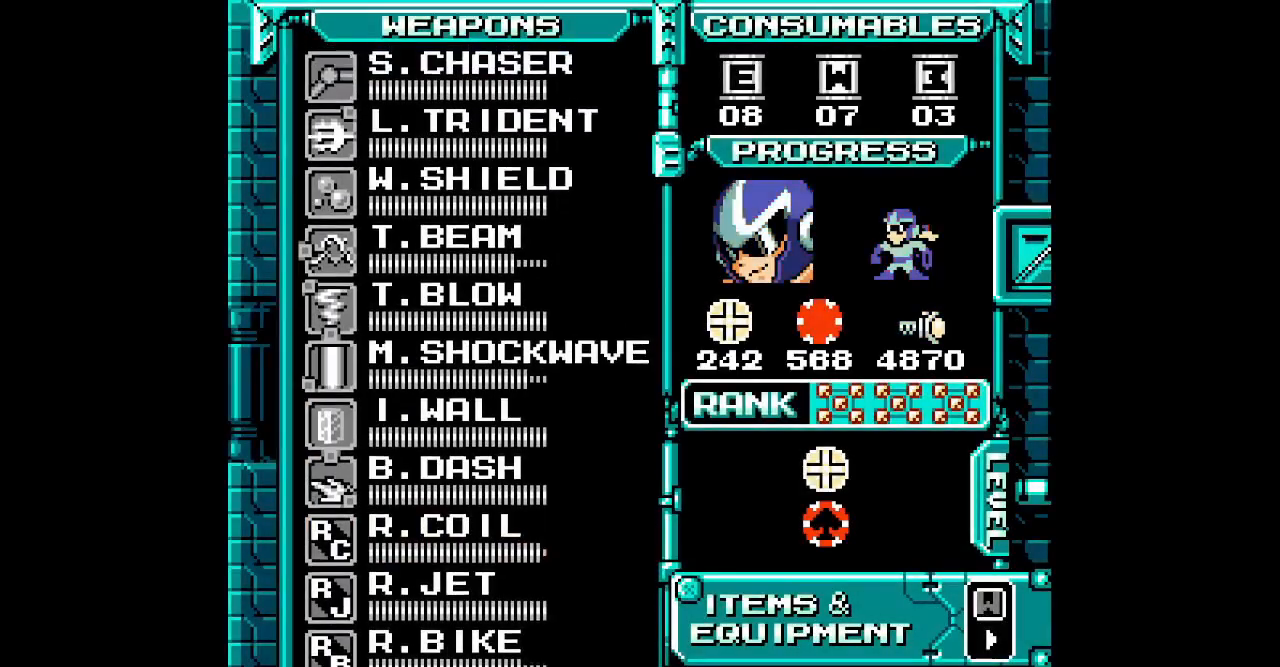
{"dt_ms": 500, "buttons": [], "events": [[50, "DPAD_UP", "up"], [133, "DPAD_UP", "down"], [200, "DPAD_UP", "up"], [283, "DPAD_UP", "down"], [350, "DPAD_UP", "up"]]}
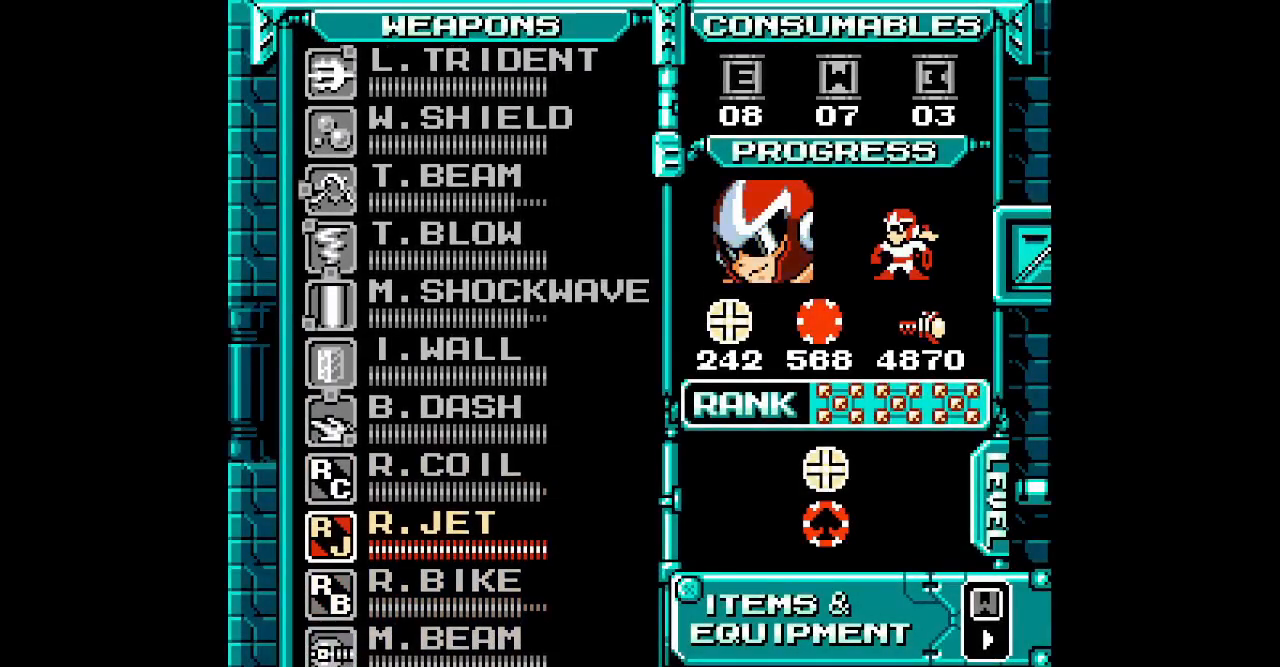
{"dt_ms": 500, "buttons": [], "events": [[233, "DPAD_UP", "down"], [333, "DPAD_UP", "up"]]}
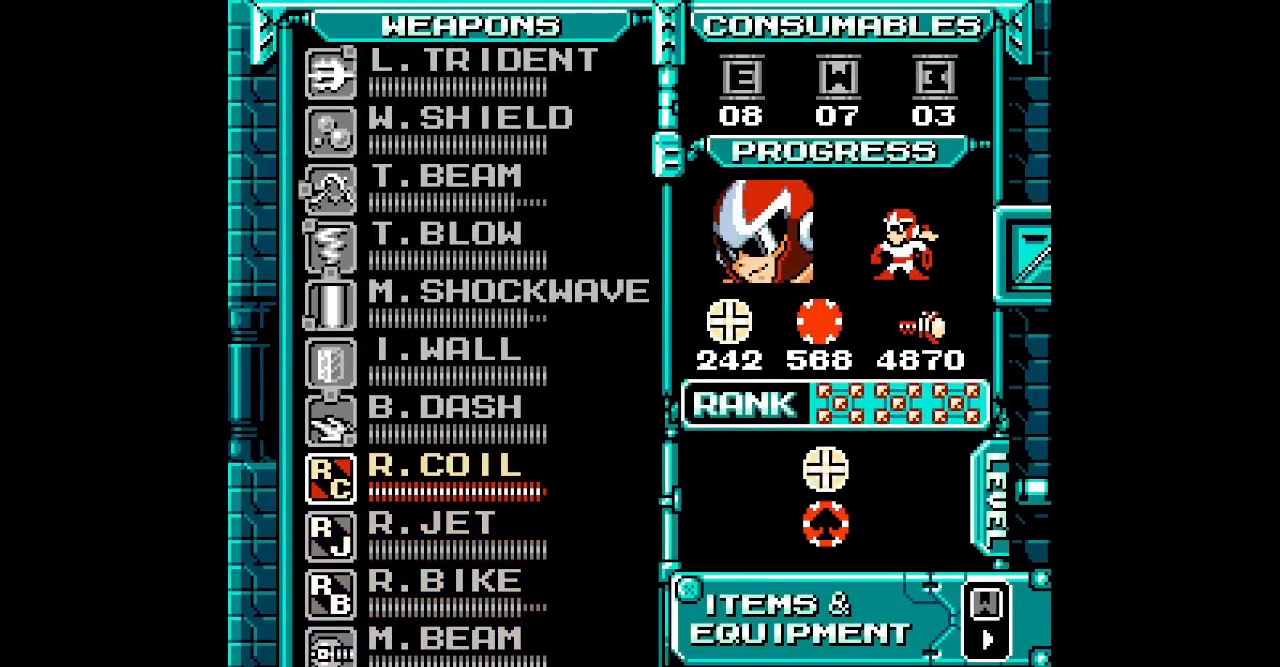
{"dt_ms": 500, "buttons": []}
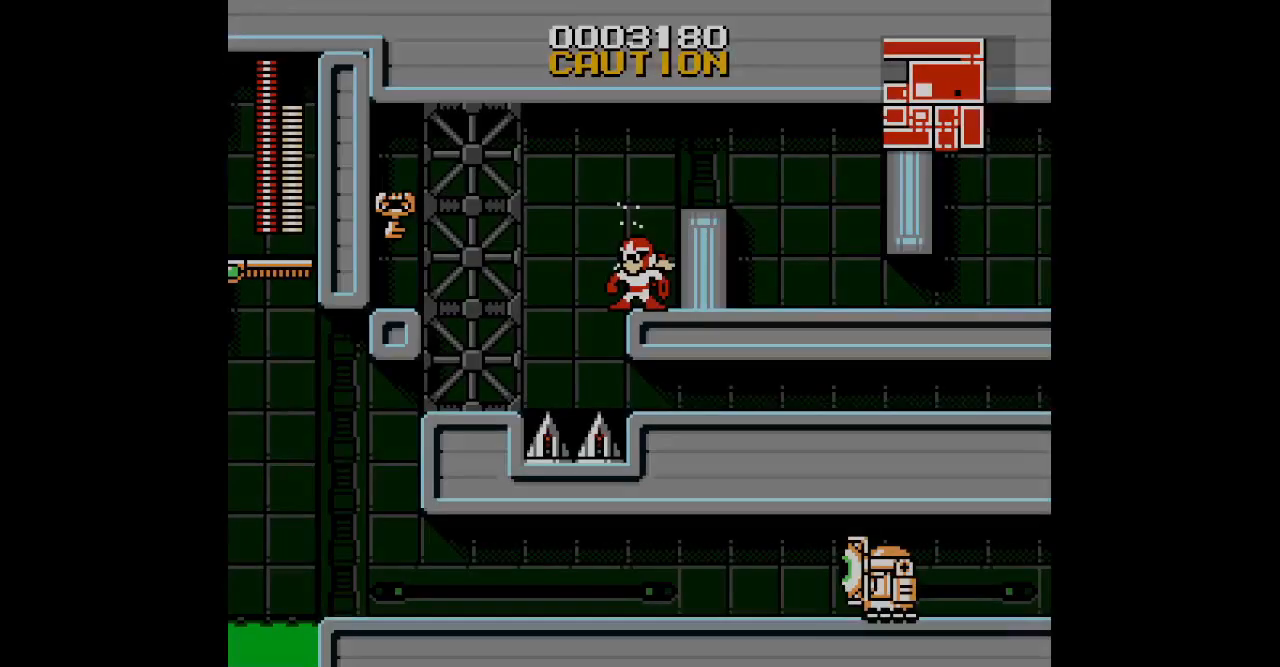
{"dt_ms": 500, "buttons": [], "events": [[50, "L3", "down"], [133, "L3", "up"]]}
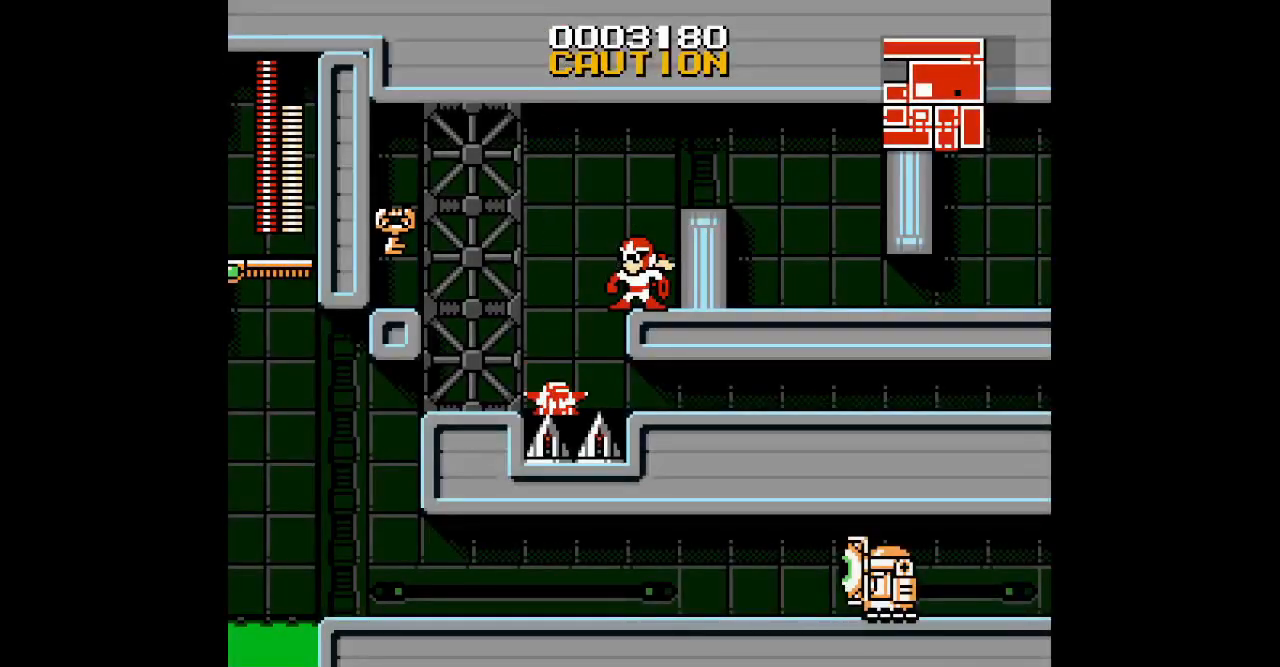
{"dt_ms": 500, "buttons": ["DPAD_LEFT"], "events": [[67, "DPAD_LEFT", "down"]]}
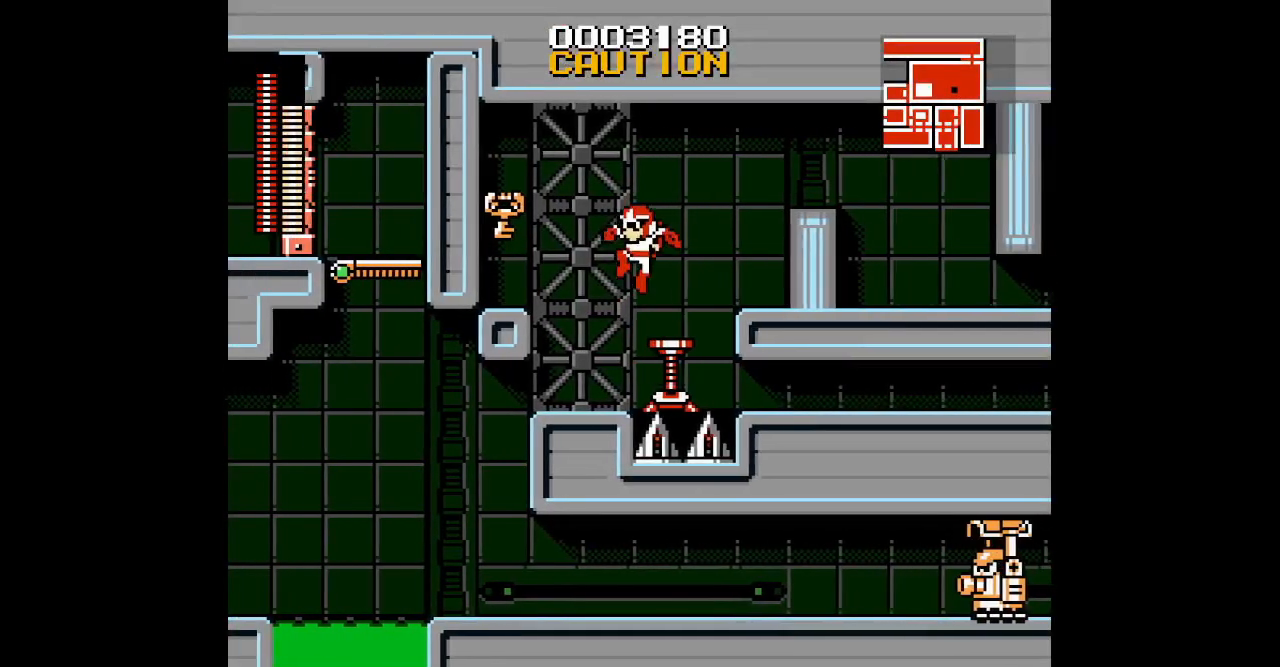
{"dt_ms": 500, "buttons": ["DPAD_LEFT"], "events": []}
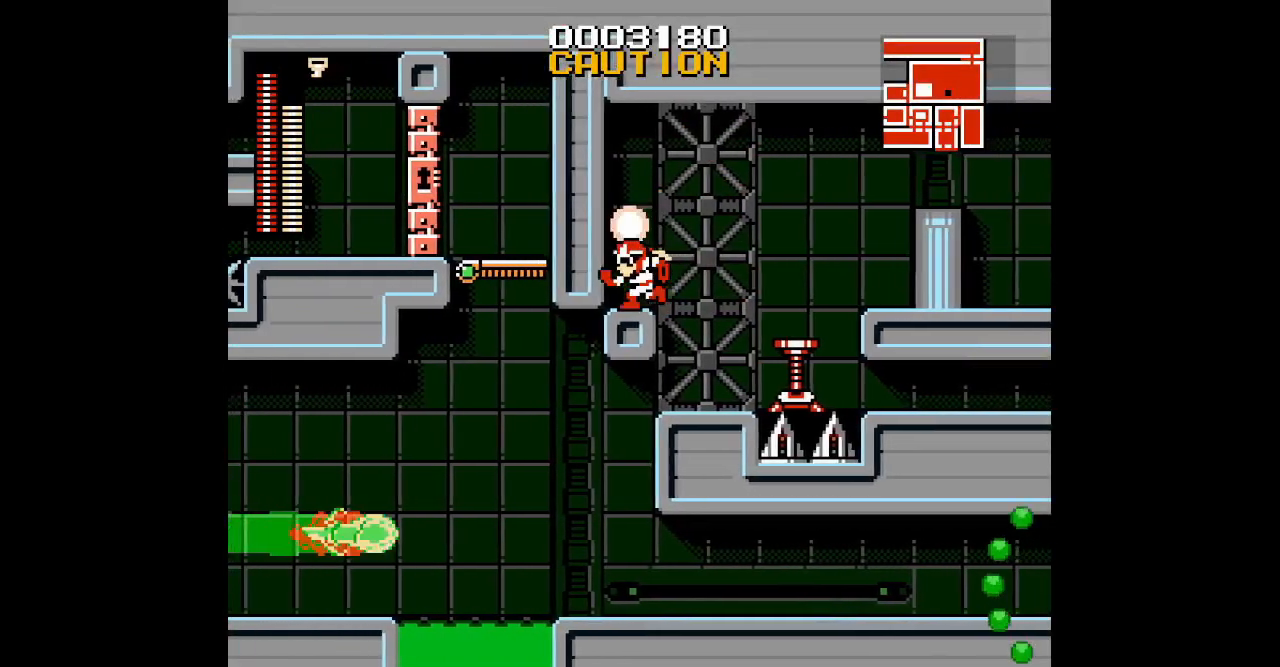
{"dt_ms": 500, "buttons": ["DPAD_LEFT"], "events": [[50, "DPAD_LEFT", "up"], [117, "DPAD_RIGHT", "down"], [450, "DPAD_LEFT", "down"], [467, "DPAD_RIGHT", "up"]]}
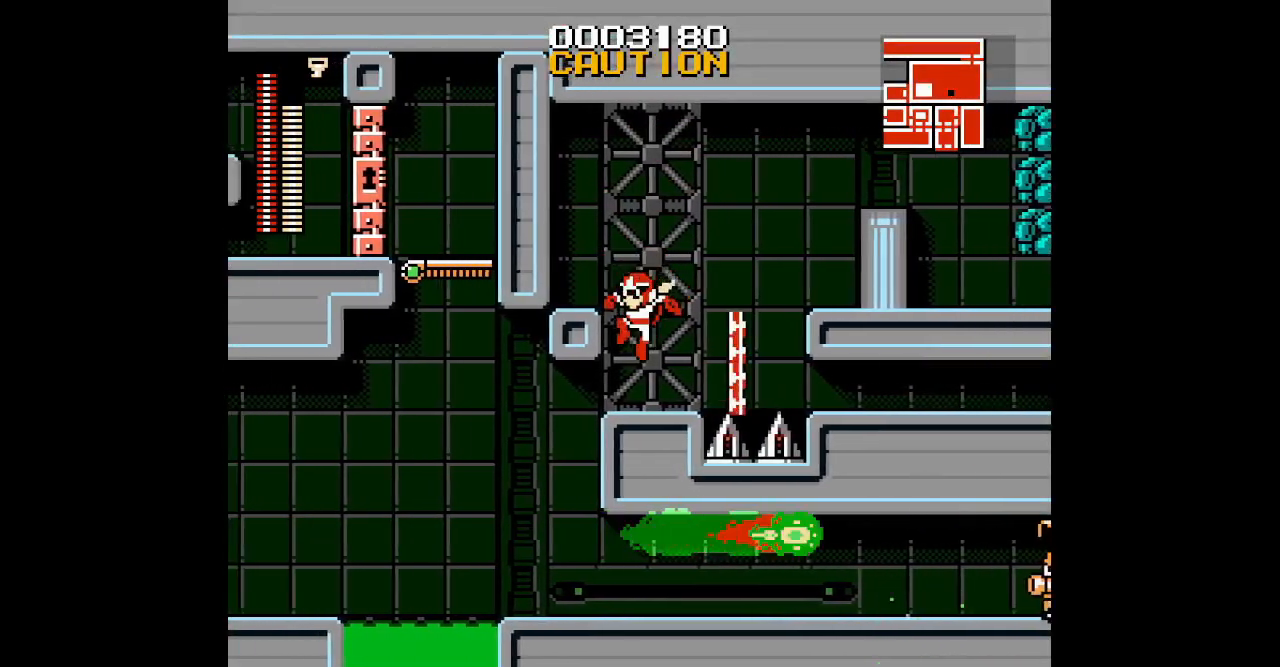
{"dt_ms": 500, "buttons": []}
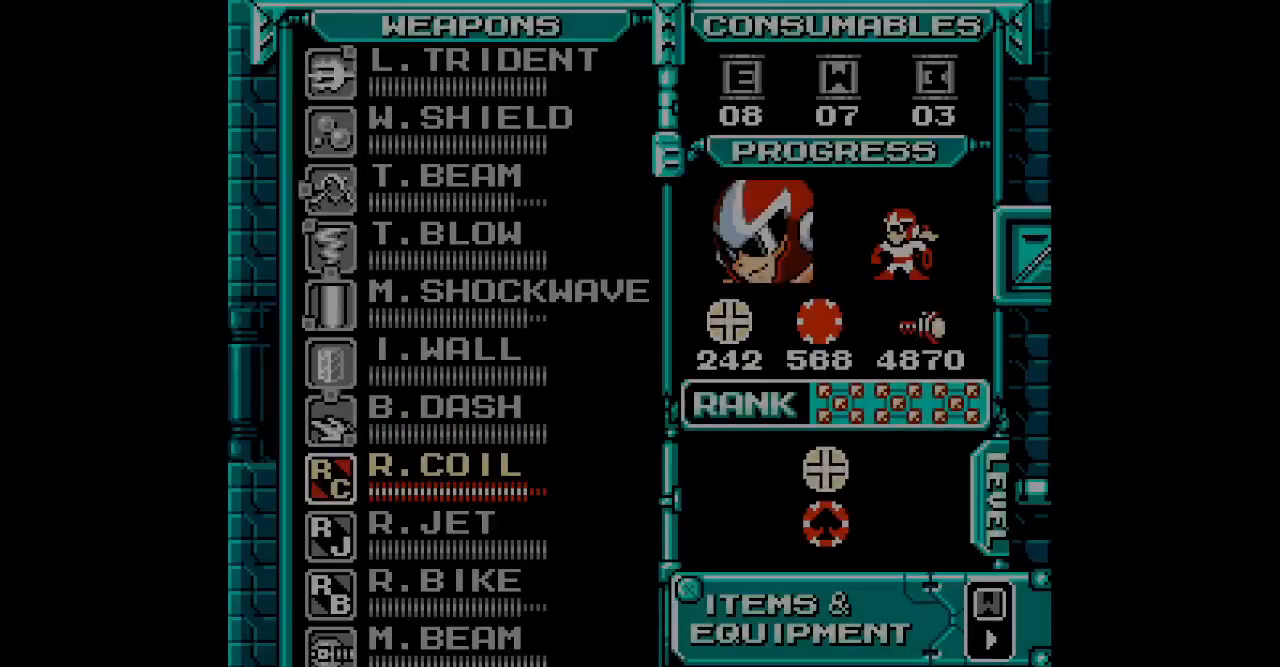
{"dt_ms": 500, "buttons": [], "events": [[150, "SELECT", "down"], [250, "SELECT", "up"], [283, "DPAD_UP", "down"], [350, "DPAD_UP", "up"], [417, "DPAD_UP", "down"], [483, "DPAD_UP", "up"]]}
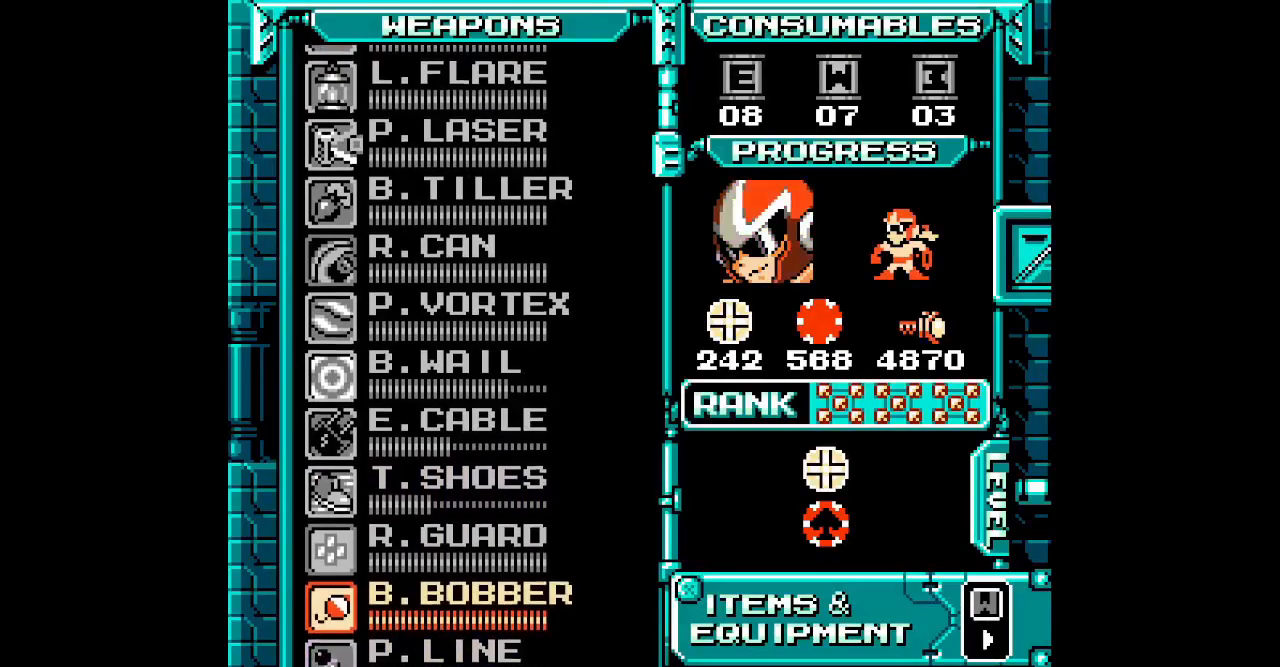
{"dt_ms": 500, "buttons": [], "events": [[67, "DPAD_UP", "down"], [133, "DPAD_UP", "up"], [217, "DPAD_UP", "down"], [283, "DPAD_UP", "up"]]}
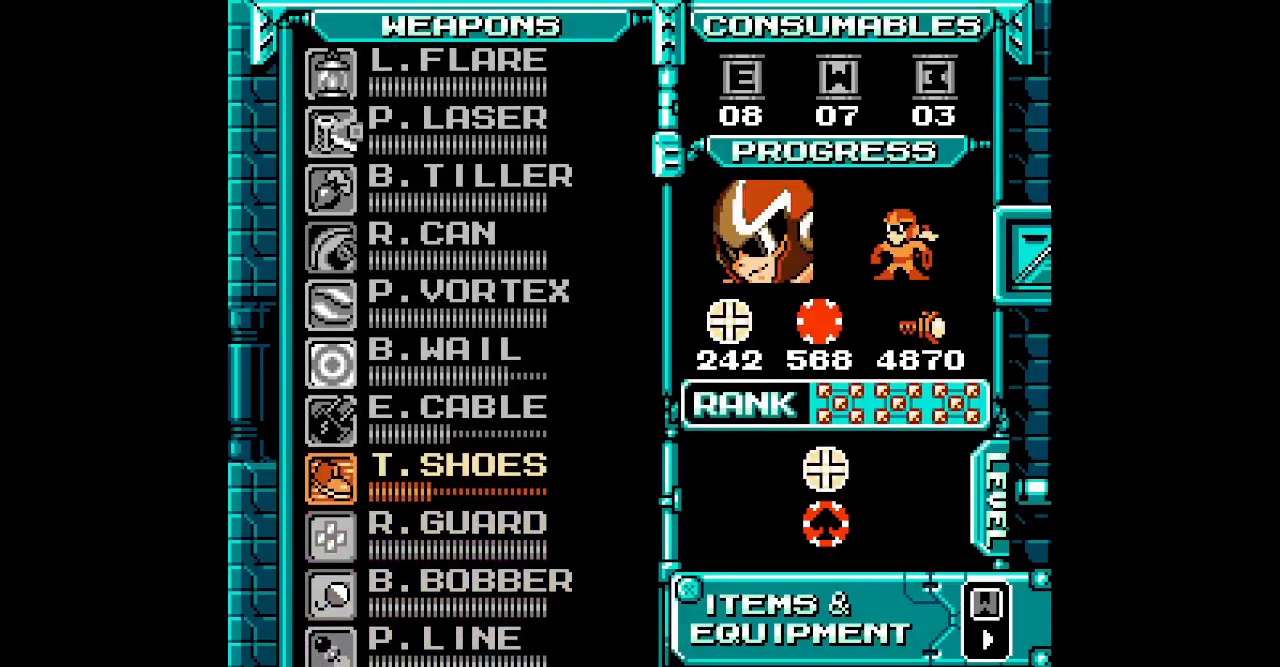
{"dt_ms": 500, "buttons": ["START"], "events": [[250, "DPAD_UP", "down"], [433, "DPAD_UP", "up"], [483, "START", "down"]]}
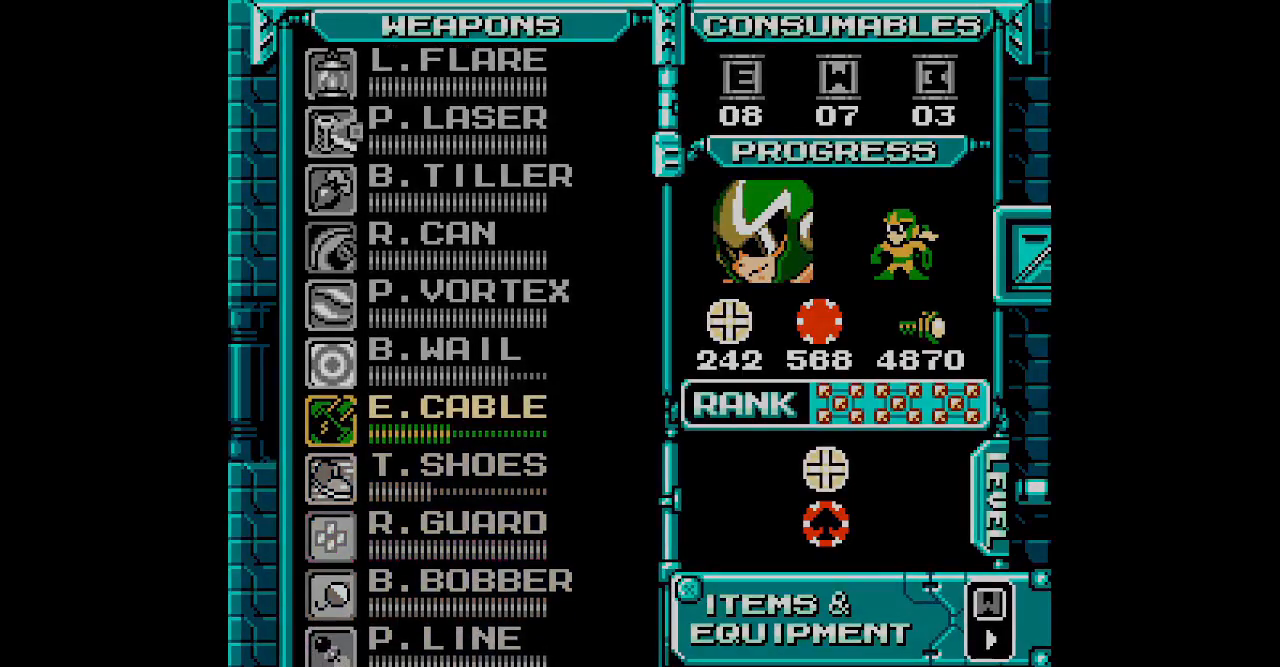
{"dt_ms": 500, "buttons": ["DPAD_LEFT"]}
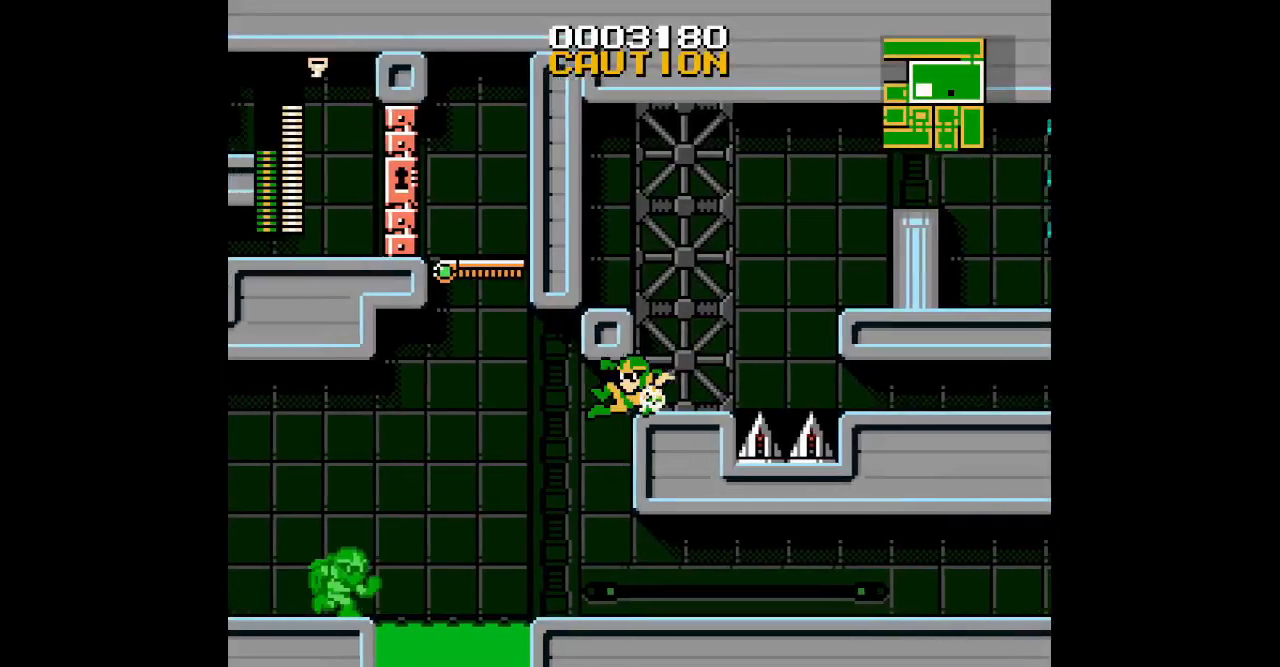
{"dt_ms": 500, "buttons": ["DPAD_RIGHT"], "events": [[167, "DPAD_RIGHT", "down"], [233, "DPAD_LEFT", "up"], [250, "L3", "down"], [367, "L3", "up"]]}
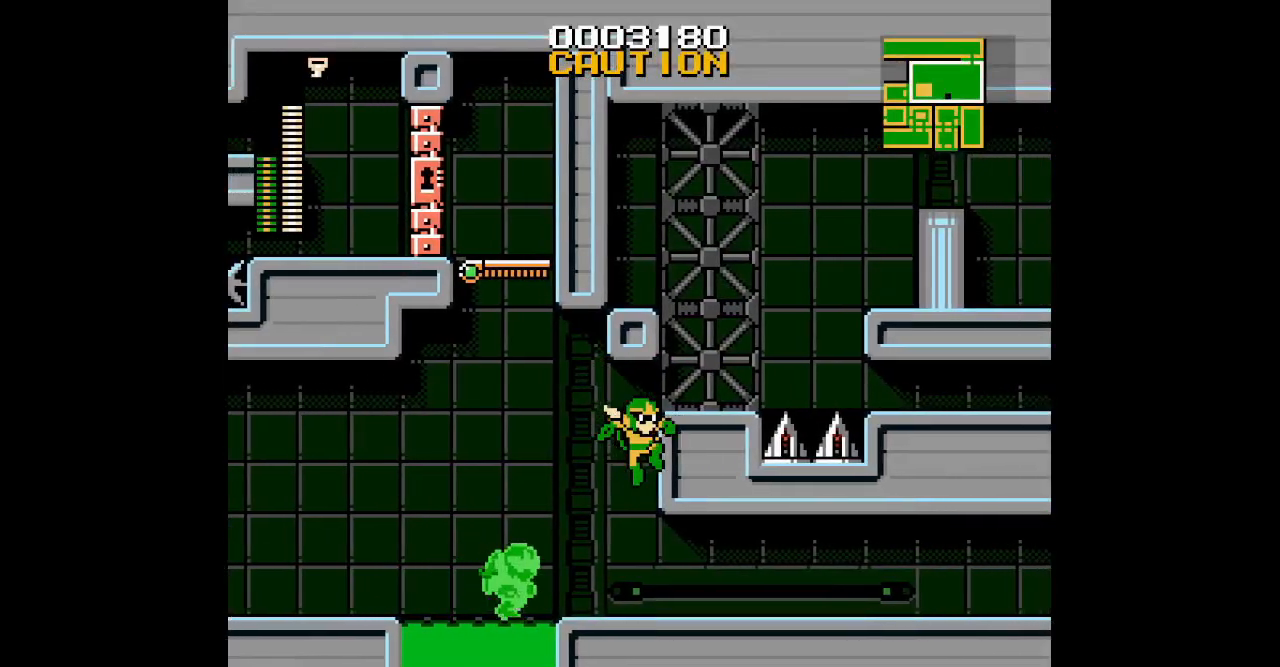
{"dt_ms": 500, "buttons": ["DPAD_UP", "DPAD_LEFT"], "events": [[50, "DPAD_RIGHT", "up"], [83, "DPAD_LEFT", "down"], [83, "DPAD_UP", "down"], [317, "L3", "down"], [417, "L3", "up"]]}